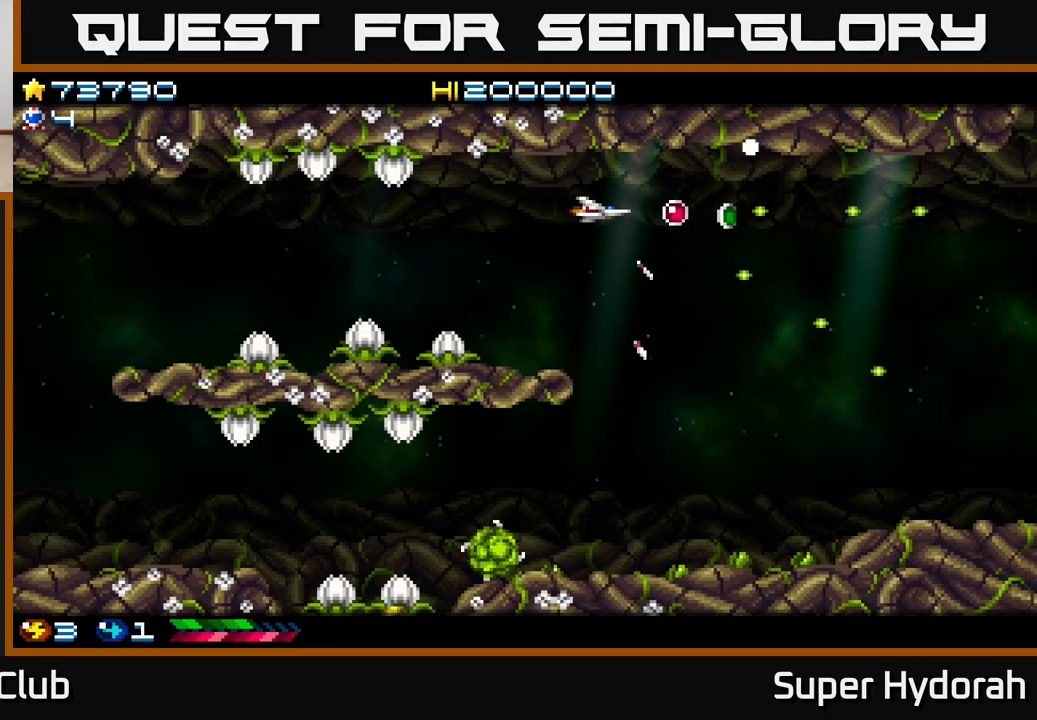
Gameplay with a controller (Xbox layout); each line is a JSON object with the inputs held at the frame after it. "events" lists button and stick changes between this image and that frame as [ms after this image, input, new state], when the widget could be followed in between. Not read: left_stick right_stick.
{"buttons": ["A", "DPAD_DOWN", "DPAD_RIGHT"], "events": [[33, "DPAD_RIGHT", "down"], [433, "DPAD_DOWN", "down"]]}
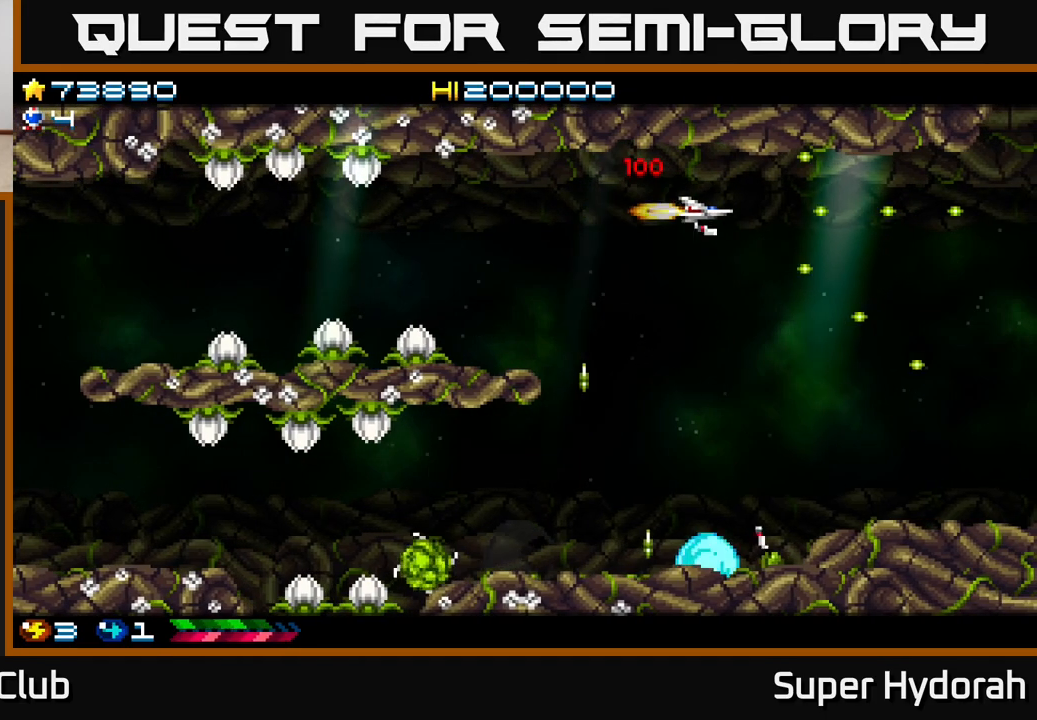
{"buttons": ["A", "DPAD_UP", "DPAD_RIGHT"], "events": [[17, "DPAD_RIGHT", "up"], [200, "DPAD_LEFT", "down"], [317, "DPAD_LEFT", "up"], [333, "DPAD_DOWN", "up"], [333, "DPAD_RIGHT", "down"], [400, "DPAD_UP", "down"]]}
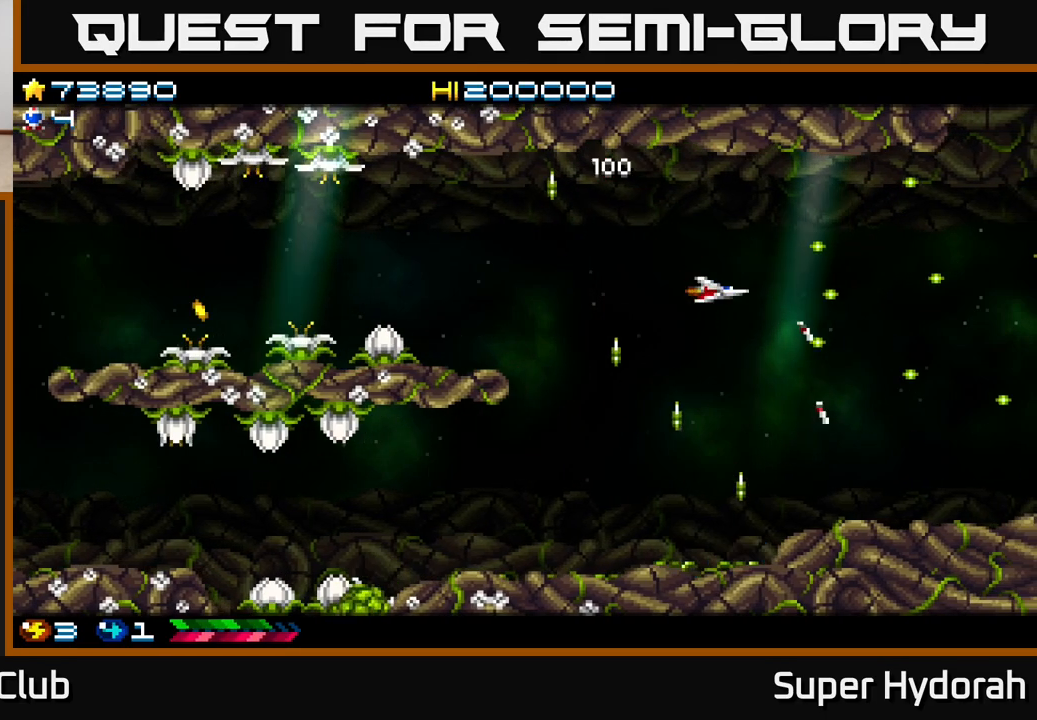
{"buttons": ["A", "DPAD_DOWN", "DPAD_LEFT"], "events": [[83, "DPAD_UP", "up"], [317, "DPAD_DOWN", "down"], [367, "DPAD_RIGHT", "up"], [483, "DPAD_LEFT", "down"]]}
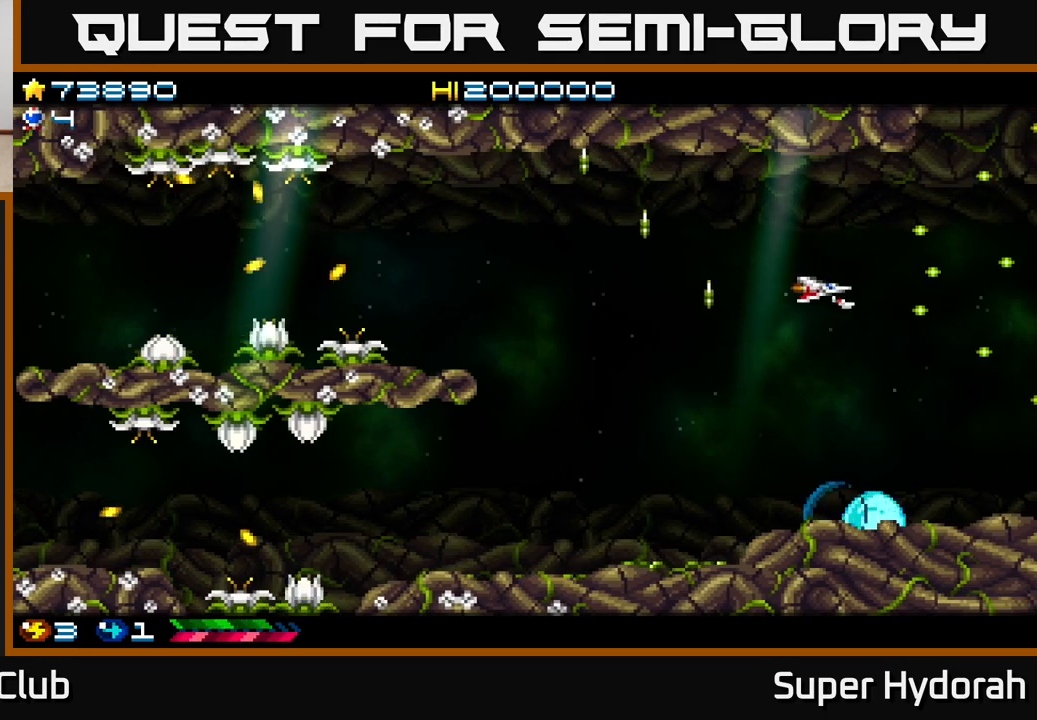
{"buttons": ["A", "DPAD_LEFT"], "events": [[150, "DPAD_DOWN", "up"]]}
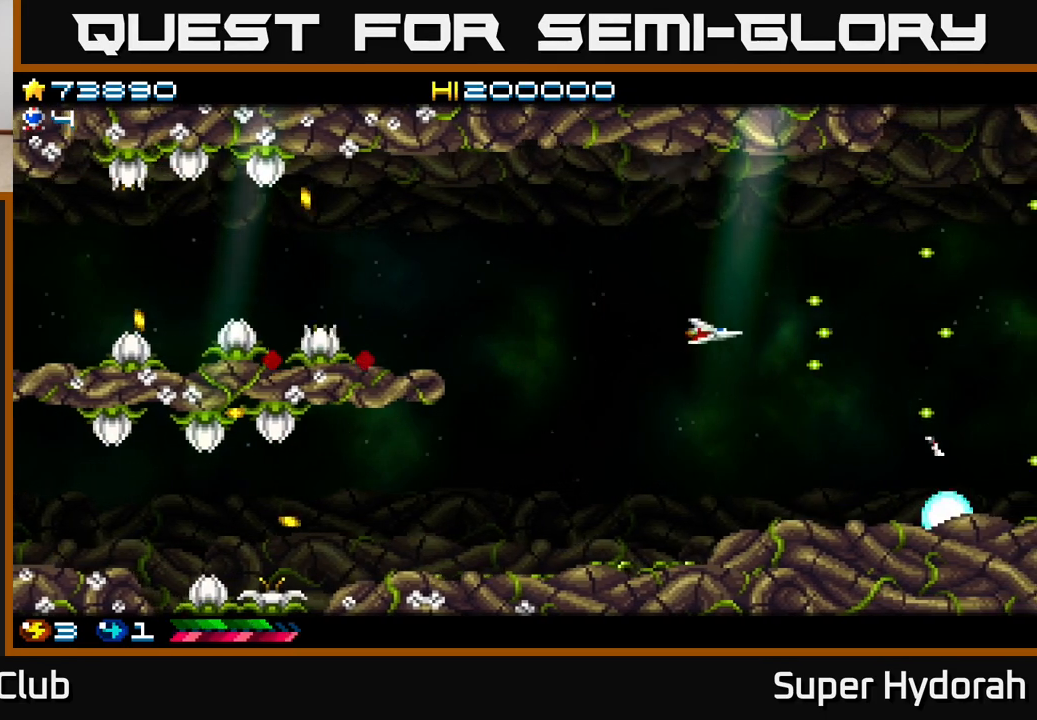
{"buttons": ["A", "DPAD_RIGHT"], "events": [[317, "DPAD_UP", "down"], [400, "DPAD_LEFT", "up"], [450, "DPAD_UP", "up"], [467, "DPAD_RIGHT", "down"]]}
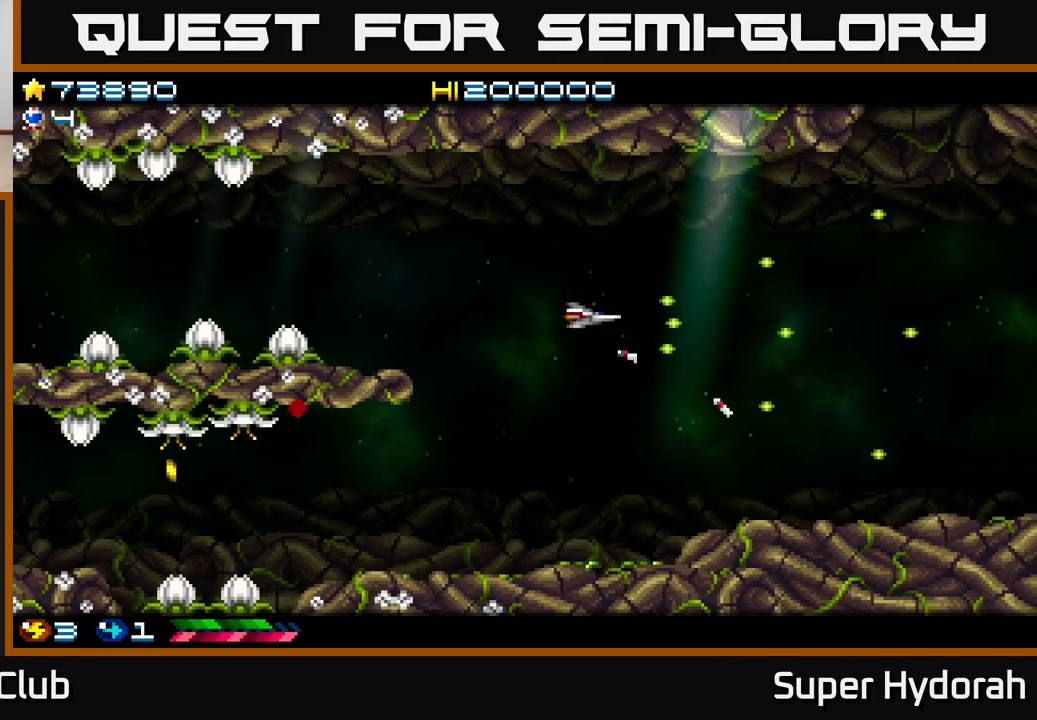
{"buttons": ["A", "DPAD_UP", "DPAD_LEFT"], "events": [[350, "DPAD_RIGHT", "up"], [433, "DPAD_LEFT", "down"], [433, "DPAD_UP", "down"]]}
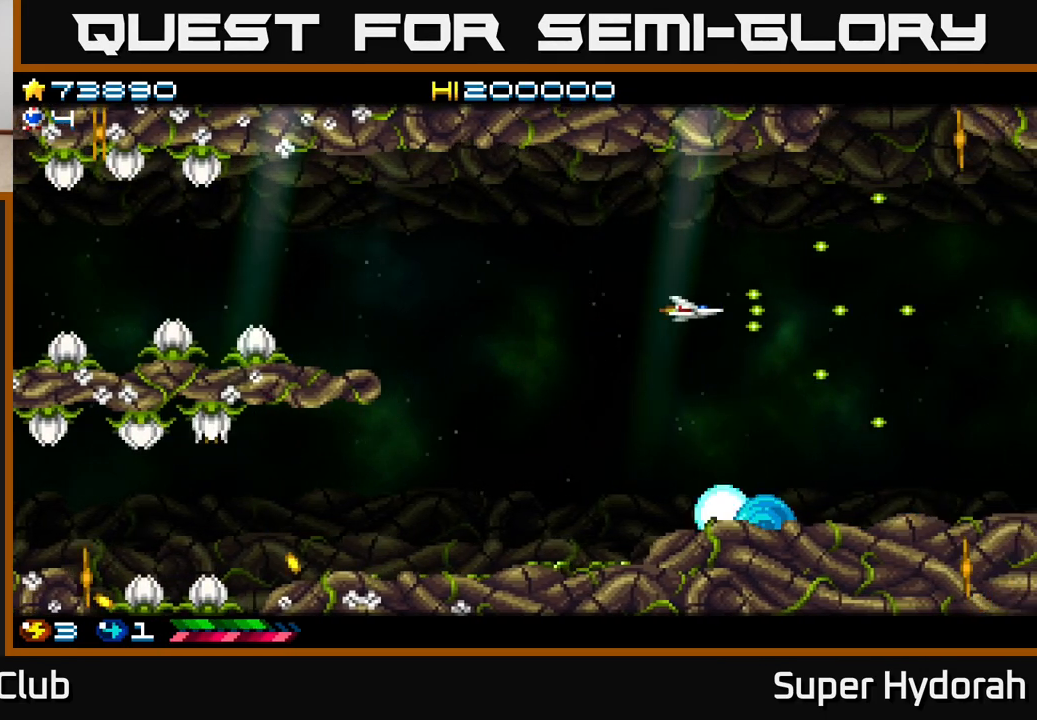
{"buttons": ["A", "DPAD_DOWN", "DPAD_LEFT"], "events": [[50, "DPAD_UP", "up"], [100, "DPAD_LEFT", "up"], [133, "DPAD_DOWN", "down"], [150, "DPAD_RIGHT", "down"], [350, "DPAD_RIGHT", "up"], [500, "DPAD_LEFT", "down"]]}
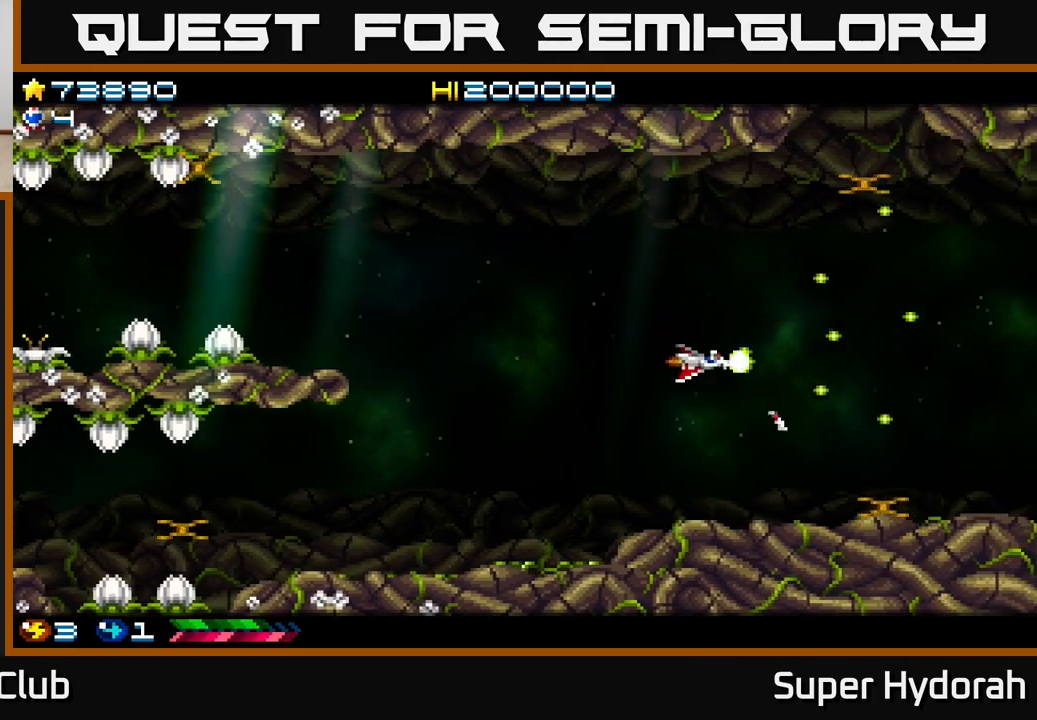
{"buttons": ["A", "DPAD_UP", "DPAD_LEFT"], "events": [[67, "DPAD_DOWN", "up"], [283, "DPAD_UP", "down"]]}
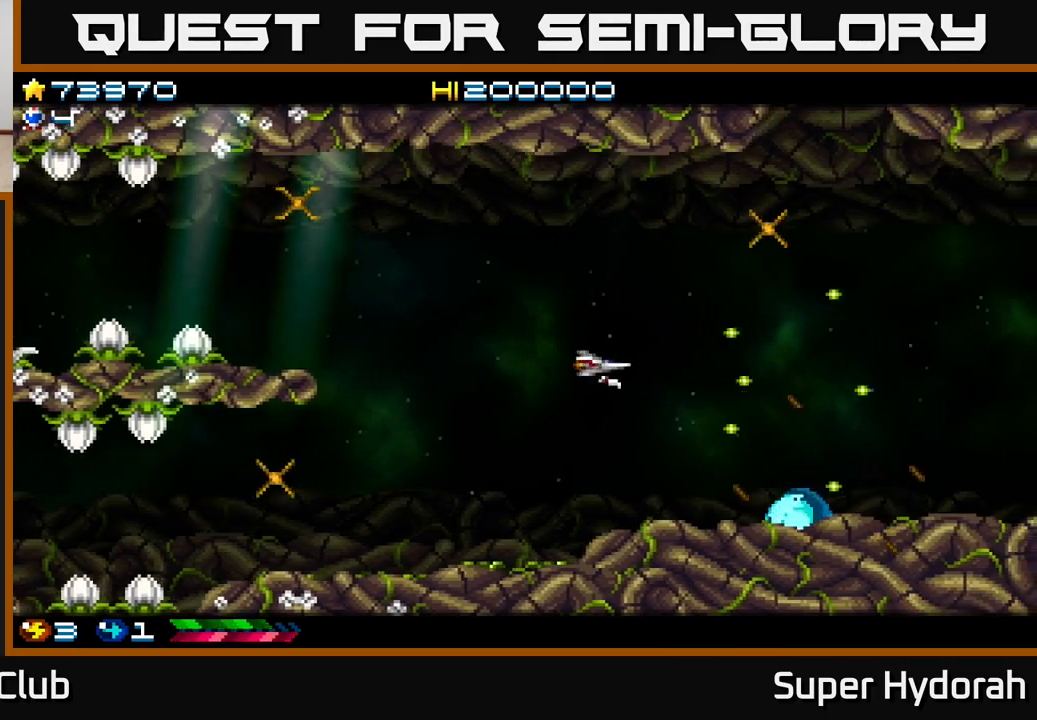
{"buttons": ["A", "DPAD_DOWN", "DPAD_RIGHT"], "events": [[183, "DPAD_LEFT", "up"], [267, "DPAD_LEFT", "down"], [267, "DPAD_UP", "up"], [317, "DPAD_DOWN", "down"], [317, "DPAD_LEFT", "up"], [383, "DPAD_RIGHT", "down"]]}
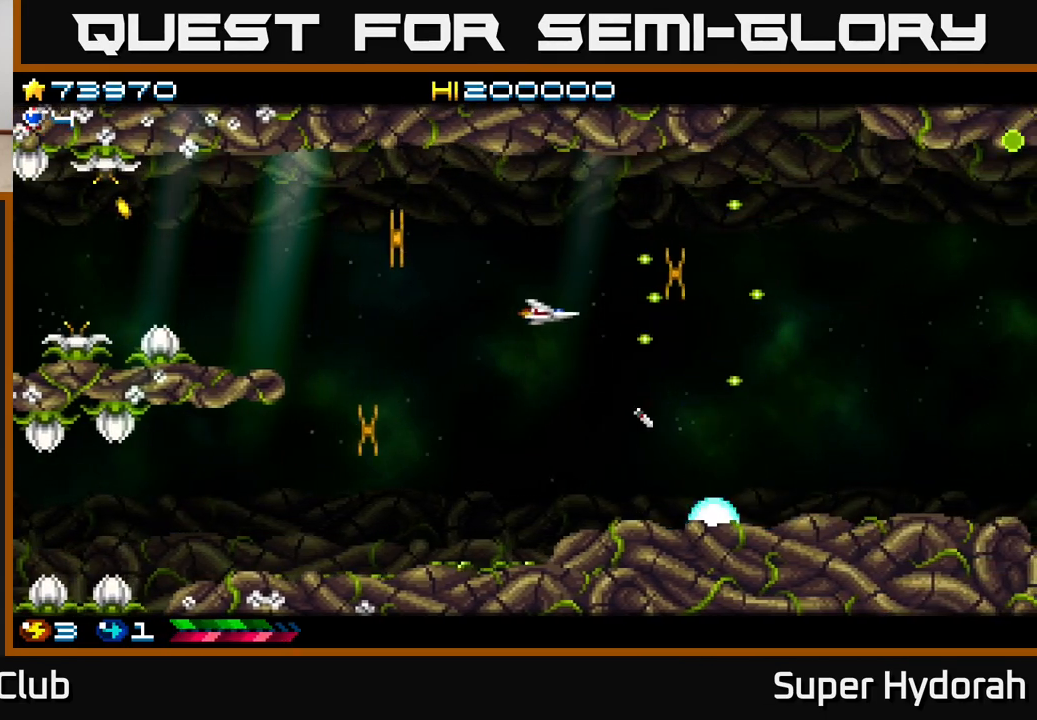
{"buttons": ["A", "DPAD_DOWN", "DPAD_LEFT"], "events": [[150, "DPAD_RIGHT", "up"], [250, "DPAD_LEFT", "down"]]}
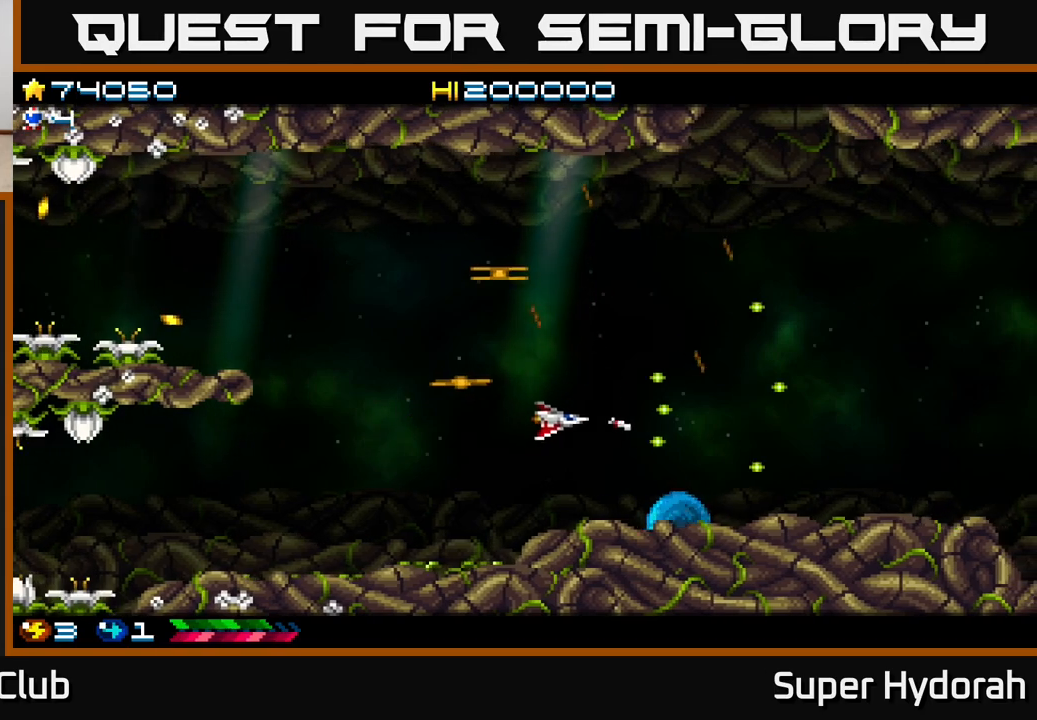
{"buttons": ["A", "DPAD_UP"], "events": [[83, "DPAD_DOWN", "up"], [283, "DPAD_UP", "down"], [383, "DPAD_LEFT", "up"]]}
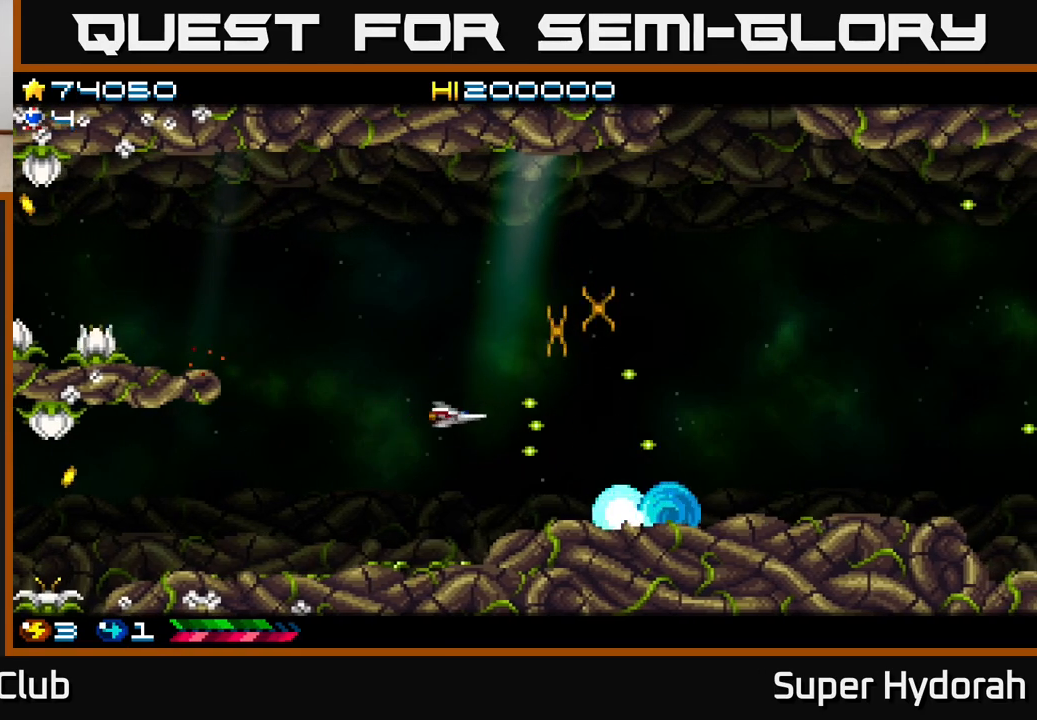
{"buttons": ["A", "DPAD_UP", "DPAD_RIGHT"], "events": [[133, "DPAD_RIGHT", "down"]]}
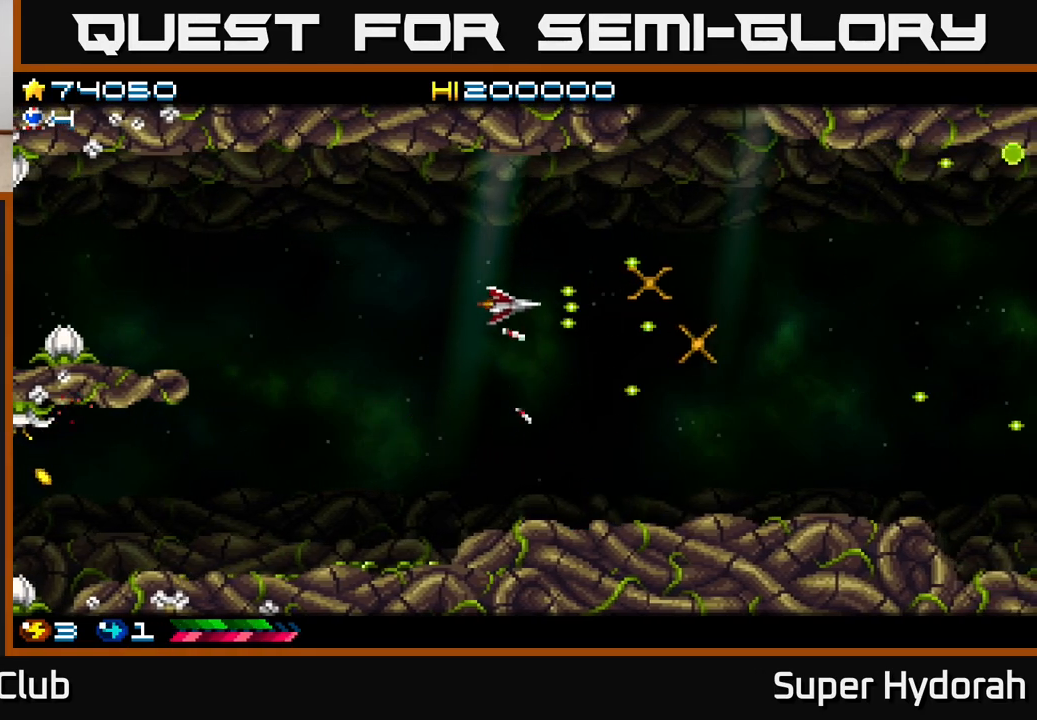
{"buttons": ["A", "DPAD_RIGHT"], "events": [[100, "DPAD_RIGHT", "up"], [117, "DPAD_UP", "up"], [183, "DPAD_DOWN", "down"], [233, "DPAD_RIGHT", "down"], [467, "DPAD_DOWN", "up"]]}
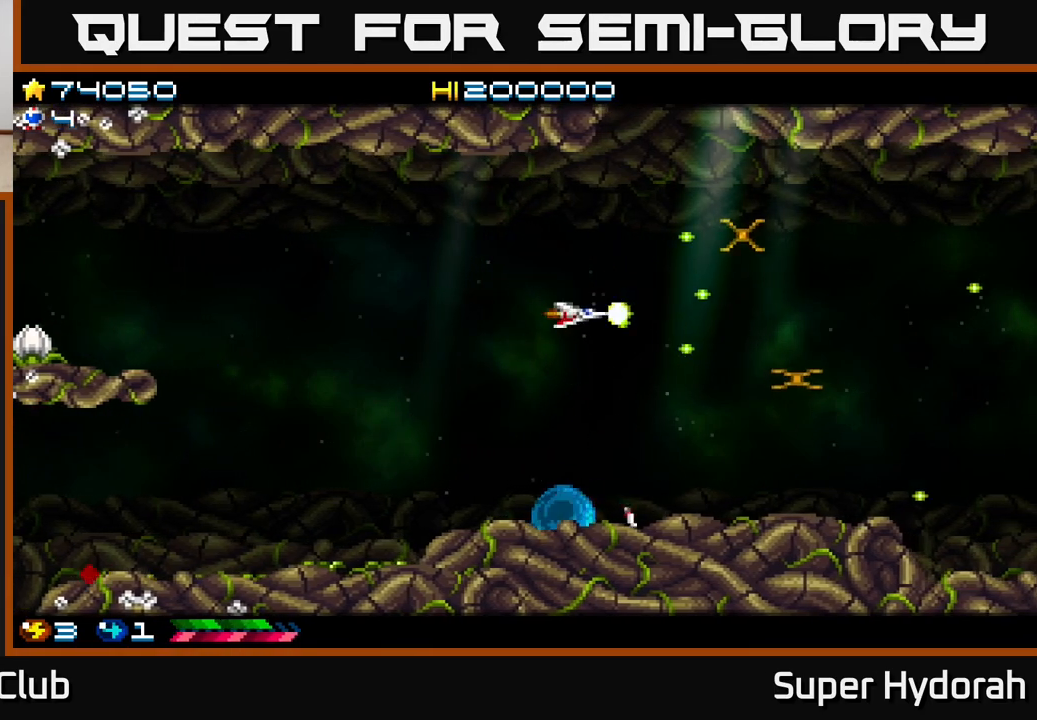
{"buttons": ["A", "DPAD_DOWN", "DPAD_RIGHT"], "events": [[33, "DPAD_UP", "down"], [50, "DPAD_RIGHT", "up"], [217, "DPAD_RIGHT", "down"], [317, "DPAD_UP", "up"], [433, "DPAD_DOWN", "down"]]}
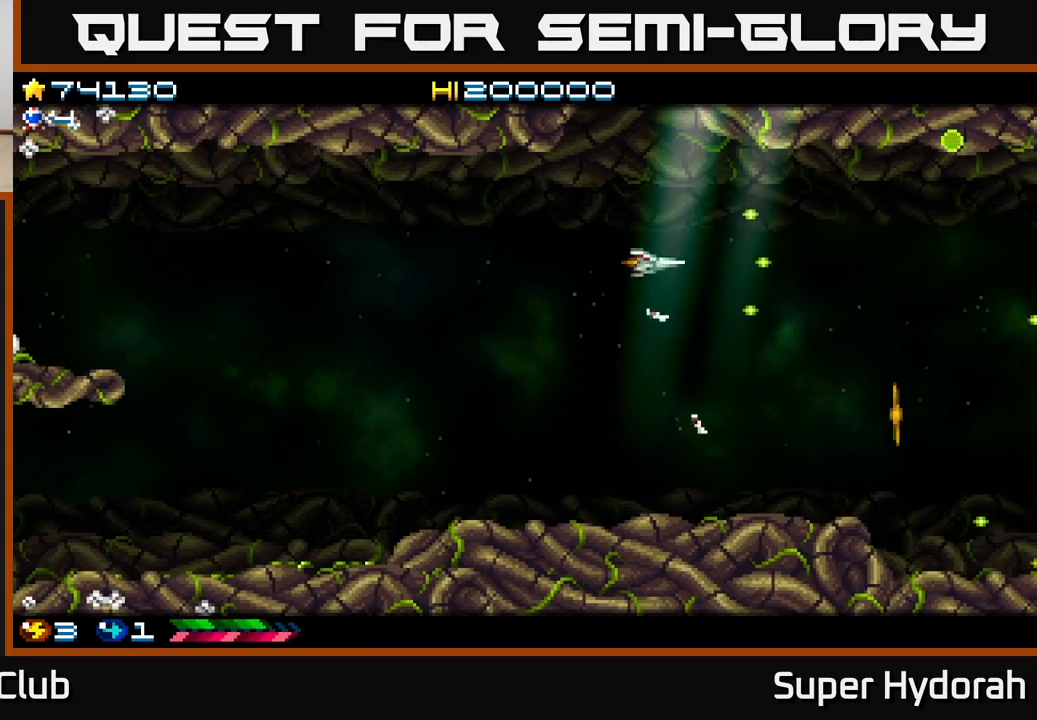
{"buttons": ["A", "DPAD_UP", "DPAD_LEFT"], "events": [[433, "DPAD_DOWN", "up"], [433, "DPAD_RIGHT", "up"], [483, "DPAD_LEFT", "down"], [483, "DPAD_UP", "down"]]}
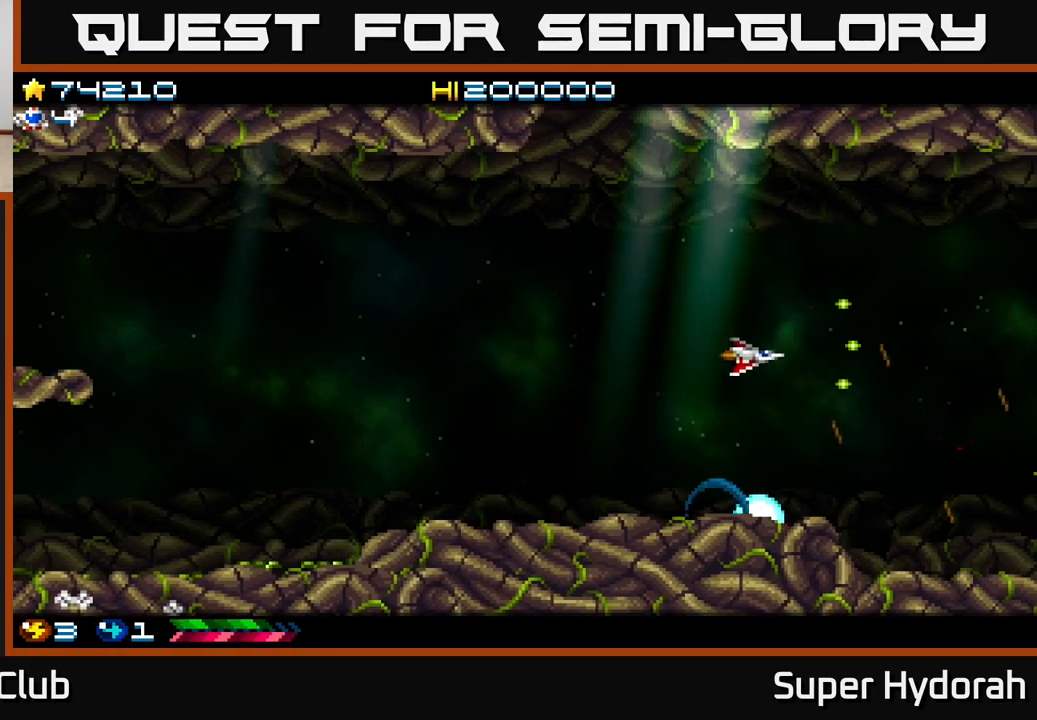
{"buttons": ["A", "DPAD_RIGHT"], "events": [[67, "DPAD_UP", "up"], [100, "DPAD_LEFT", "up"], [133, "DPAD_DOWN", "down"], [150, "DPAD_RIGHT", "down"], [183, "DPAD_RIGHT", "up"], [400, "DPAD_RIGHT", "down"], [417, "DPAD_DOWN", "up"]]}
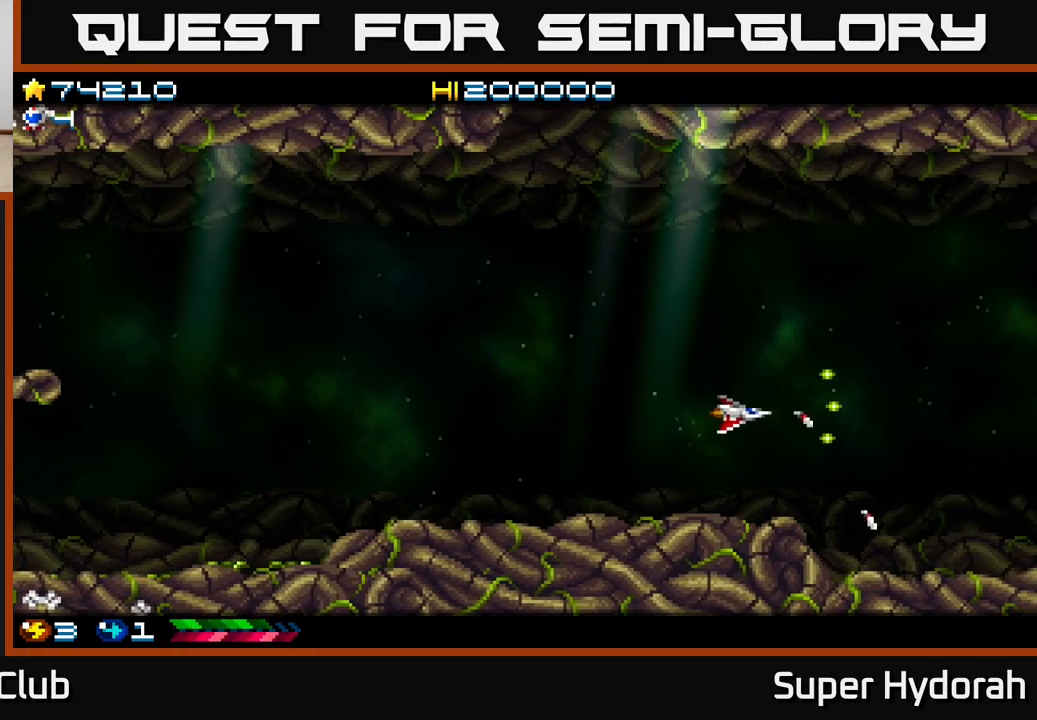
{"buttons": ["A", "DPAD_UP", "DPAD_RIGHT"], "events": [[67, "DPAD_RIGHT", "up"], [83, "DPAD_UP", "down"], [183, "DPAD_LEFT", "down"], [383, "DPAD_LEFT", "up"], [483, "DPAD_RIGHT", "down"]]}
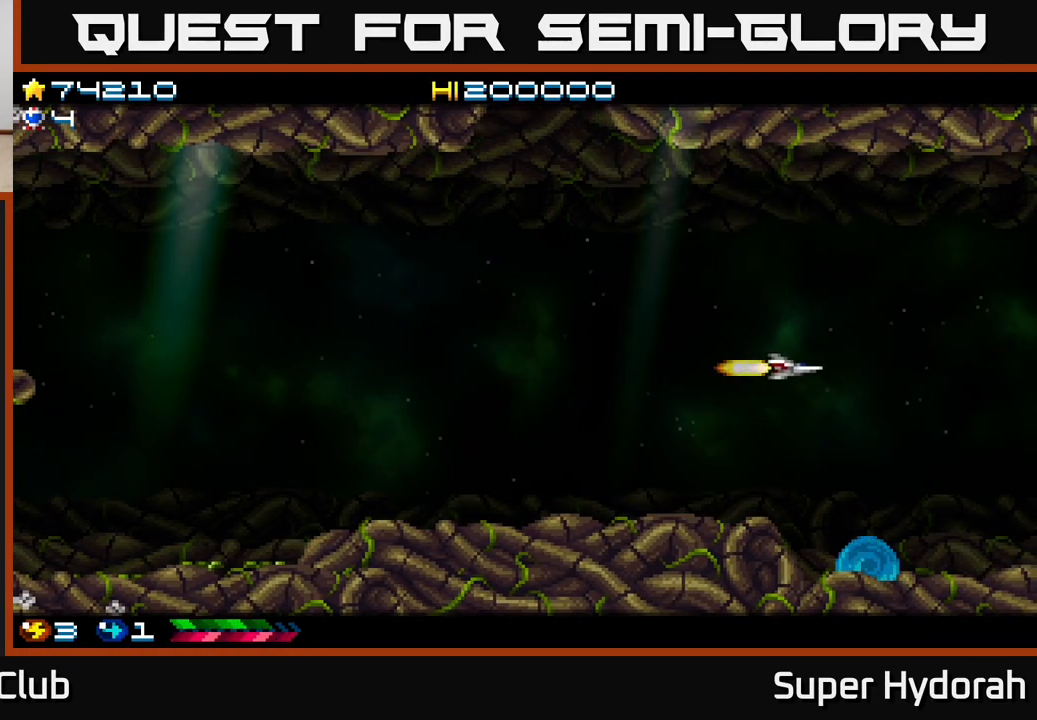
{"buttons": [], "events": [[17, "DPAD_UP", "up"], [200, "DPAD_DOWN", "down"], [200, "DPAD_RIGHT", "up"], [250, "DPAD_DOWN", "up"], [283, "A", "up"]]}
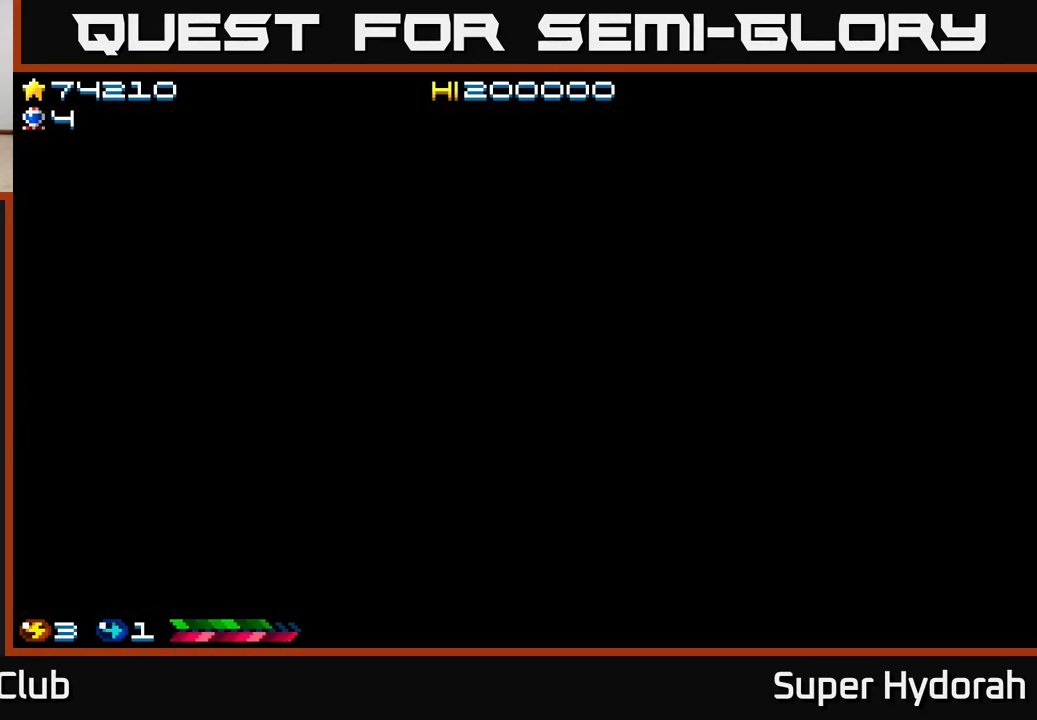
{"buttons": [], "events": []}
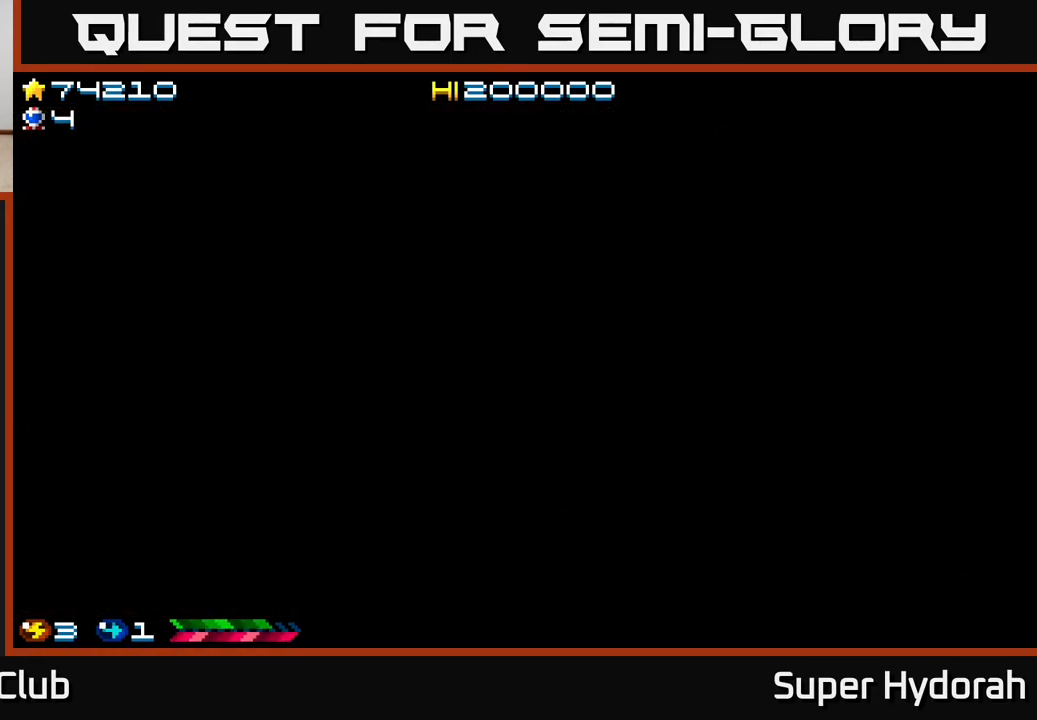
{"buttons": [], "events": []}
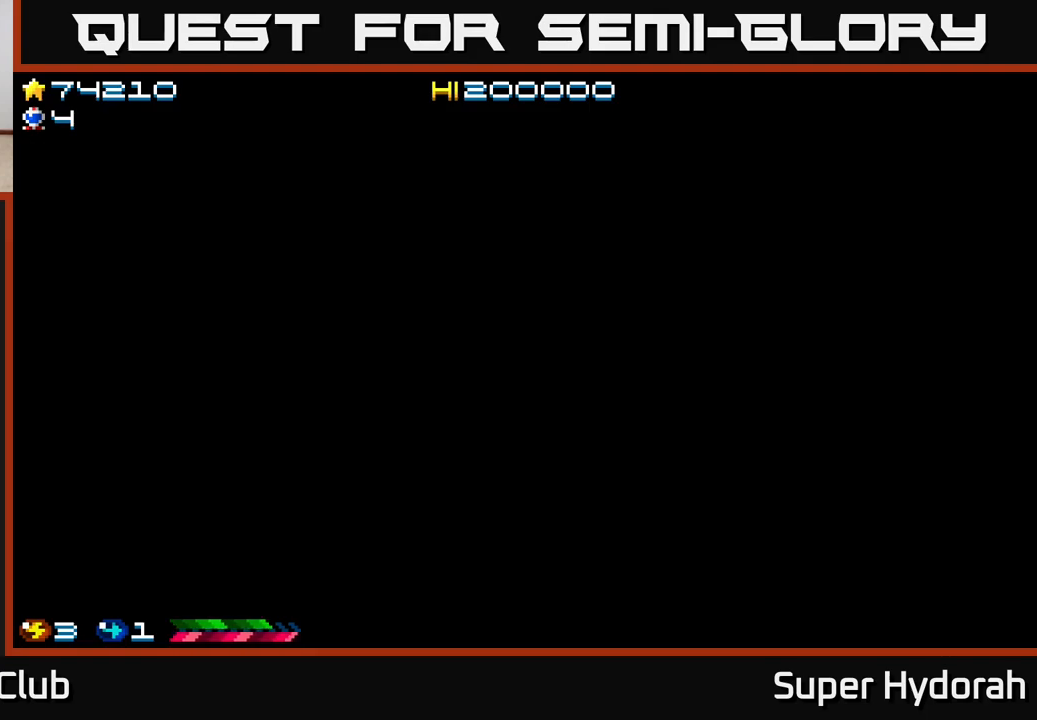
{"buttons": [], "events": []}
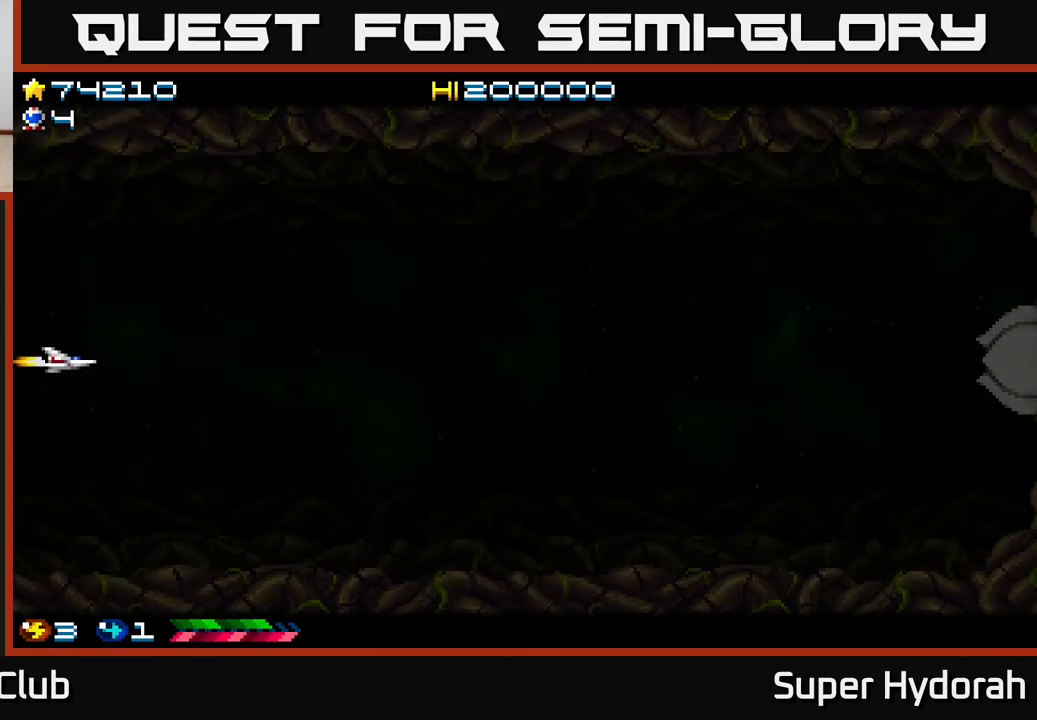
{"buttons": [], "events": []}
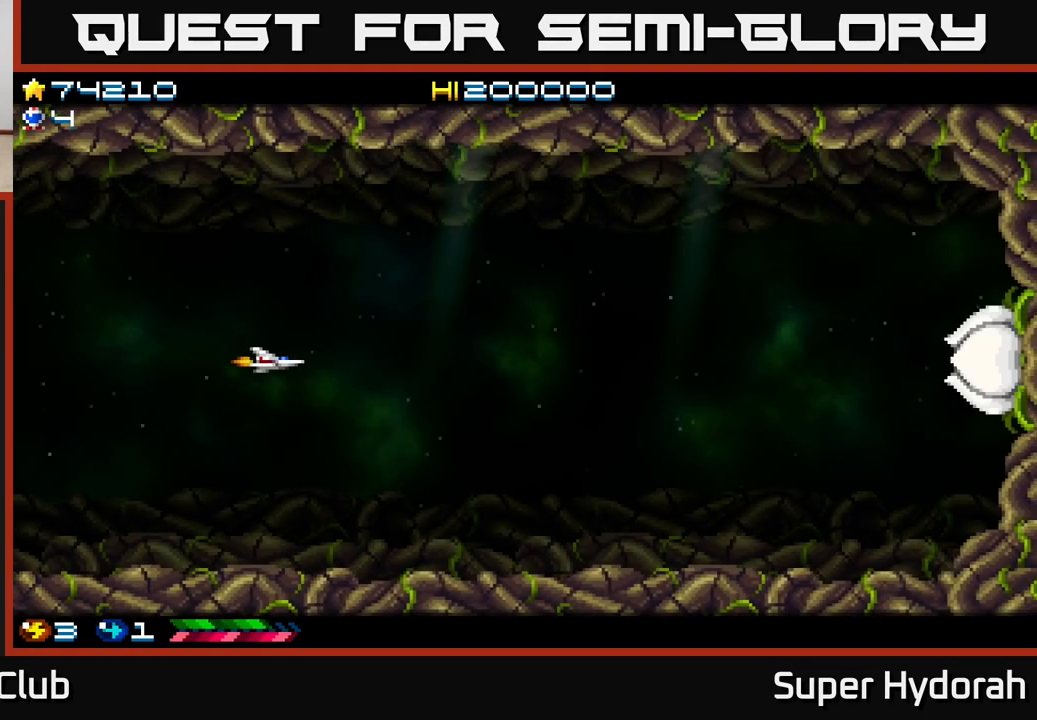
{"buttons": ["A", "DPAD_RIGHT"], "events": [[50, "DPAD_RIGHT", "down"], [283, "A", "down"]]}
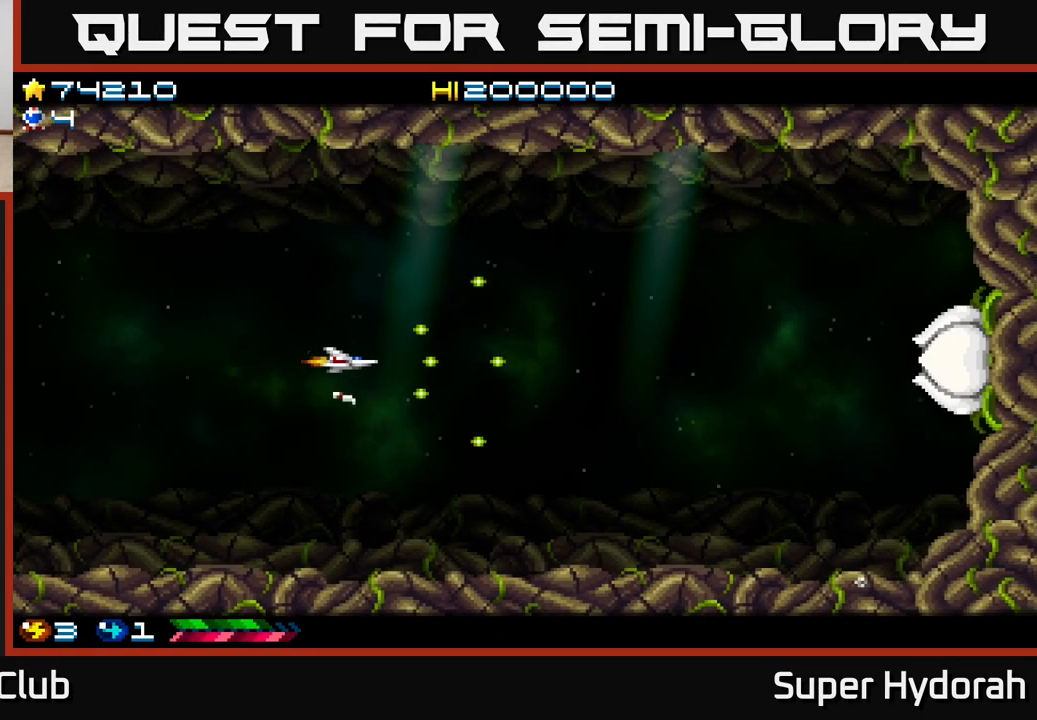
{"buttons": ["A", "DPAD_RIGHT"], "events": [[350, "A", "up"], [367, "A", "down"]]}
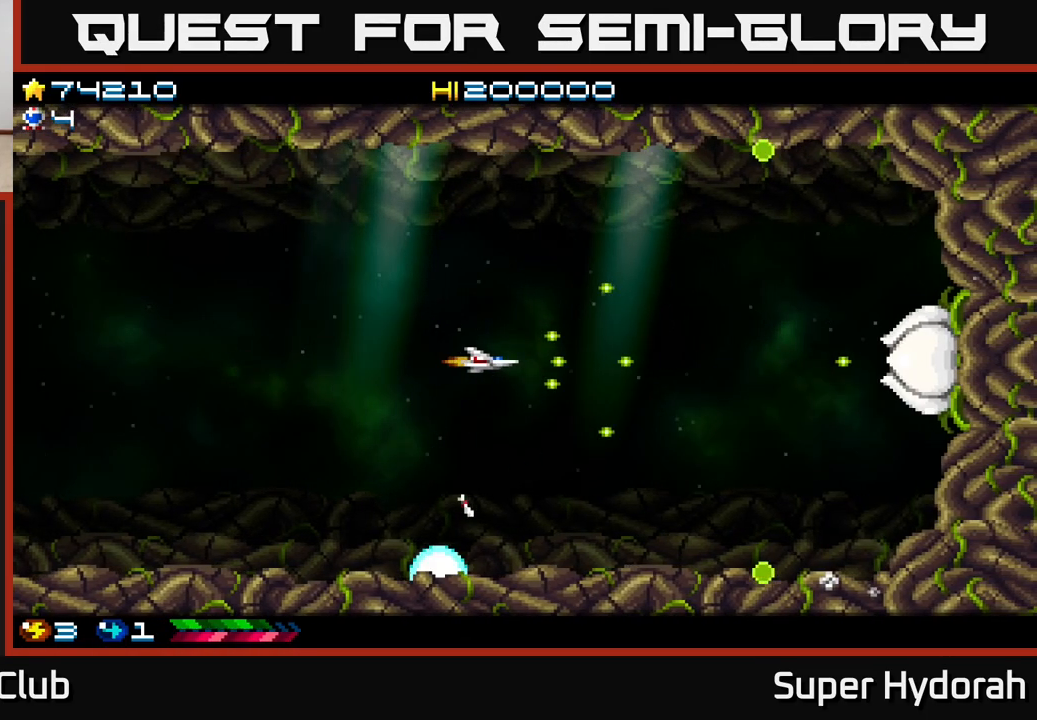
{"buttons": ["A"], "events": [[217, "DPAD_RIGHT", "up"]]}
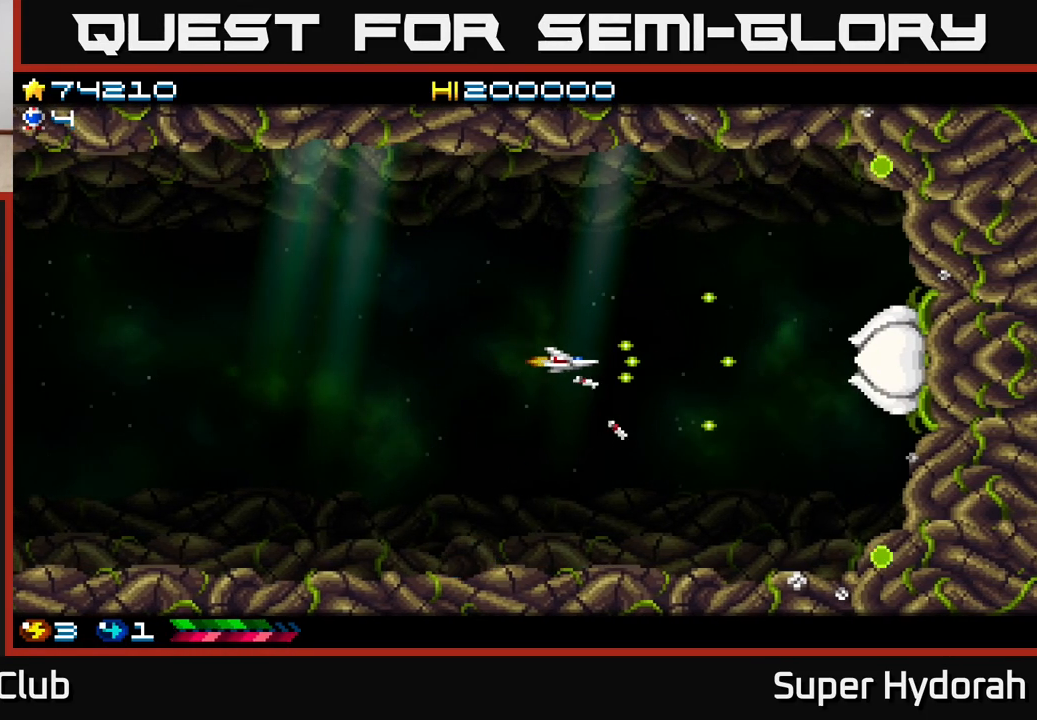
{"buttons": ["A"], "events": []}
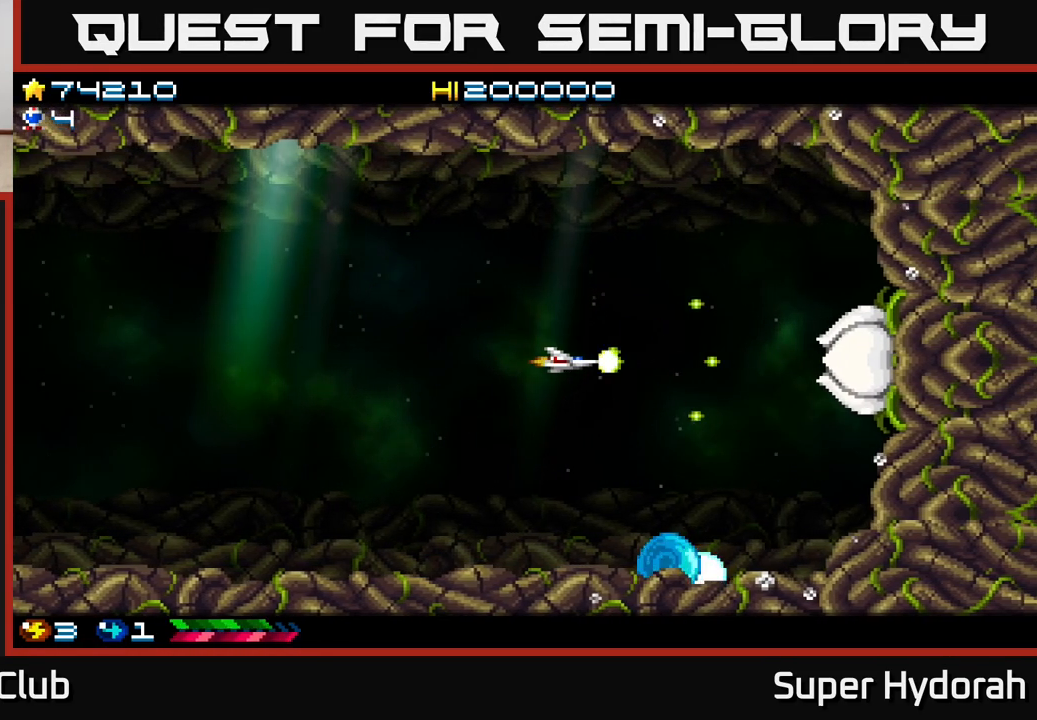
{"buttons": ["A"], "events": []}
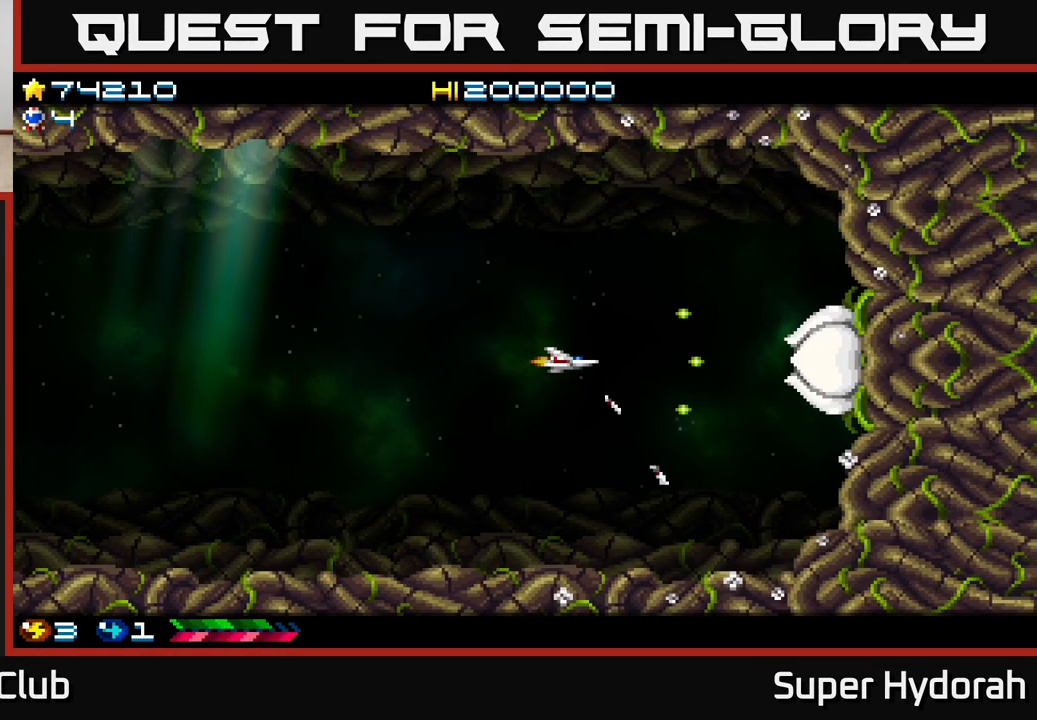
{"buttons": ["A", "DPAD_LEFT"], "events": [[117, "DPAD_LEFT", "down"]]}
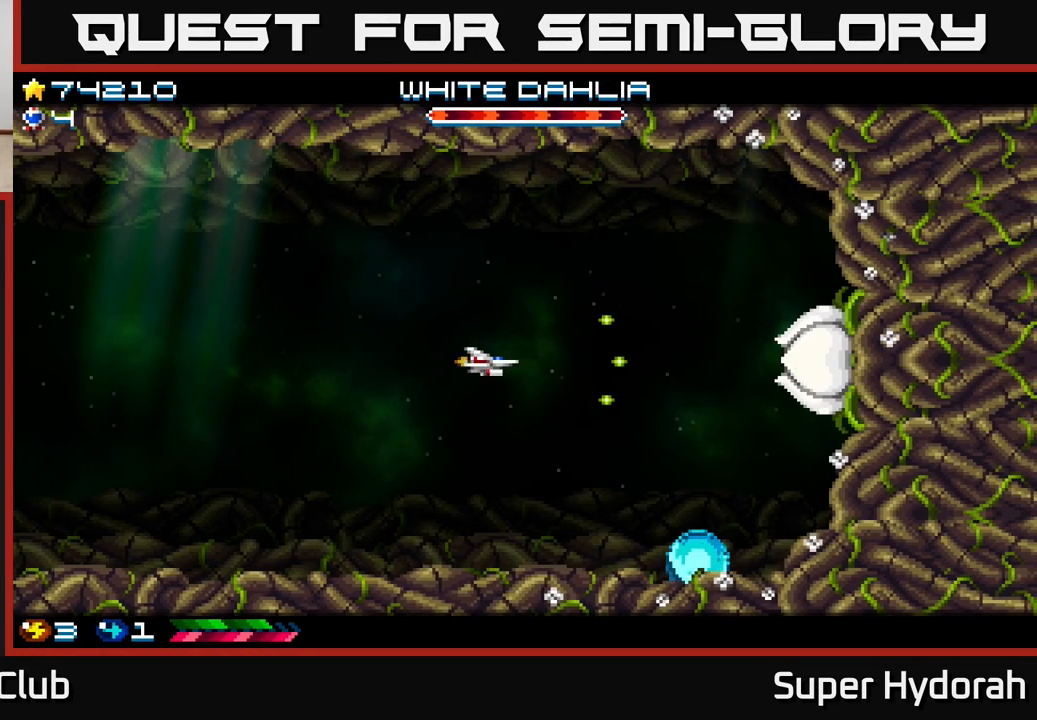
{"buttons": ["A", "DPAD_LEFT"], "events": []}
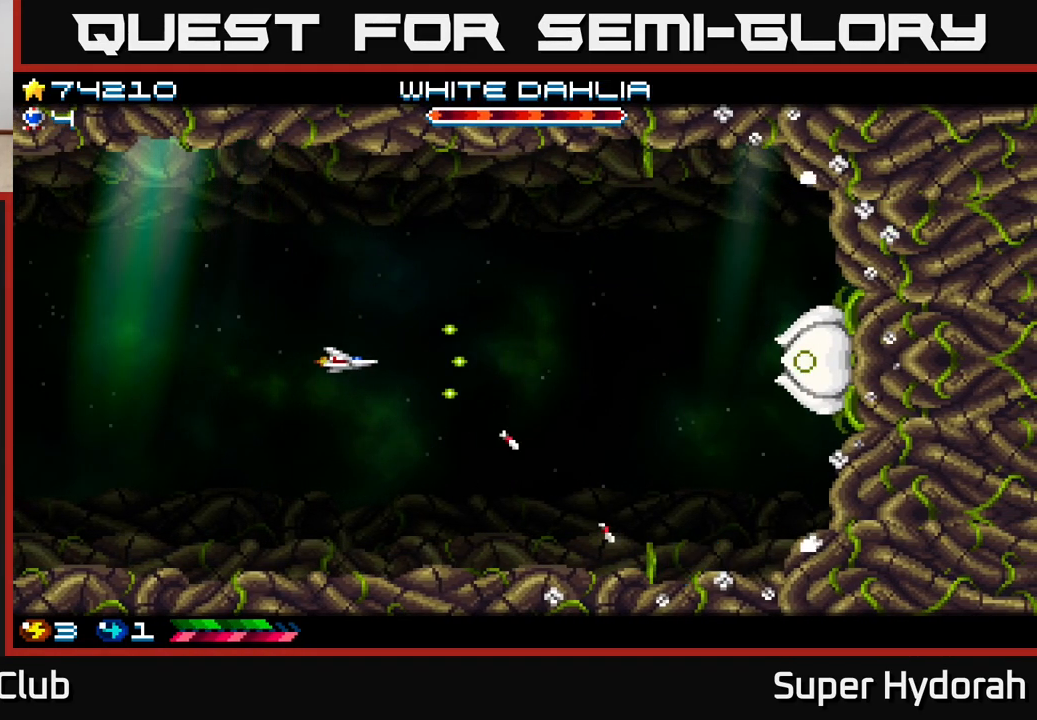
{"buttons": ["A", "DPAD_RIGHT"], "events": [[183, "DPAD_UP", "down"], [217, "DPAD_LEFT", "up"], [333, "DPAD_RIGHT", "down"], [467, "DPAD_UP", "up"]]}